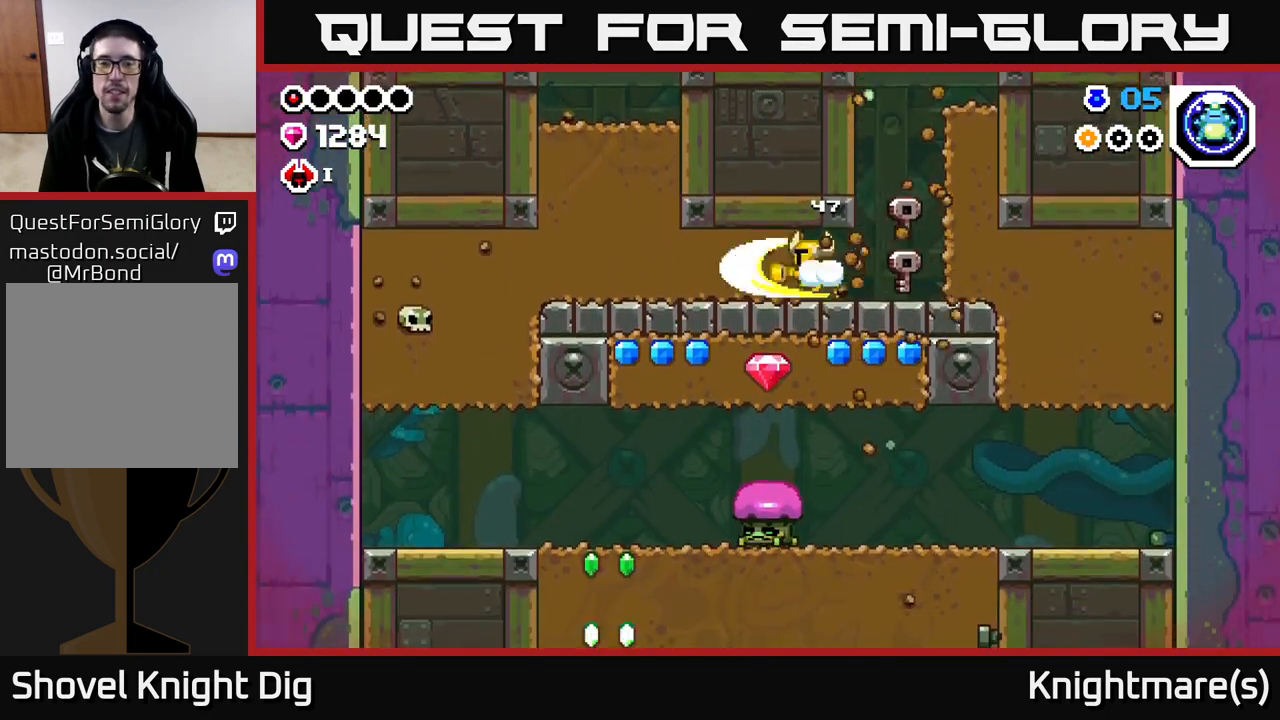
Gameplay with a controller (Xbox layout); each line is a JSON object with the inputs held at the frame after it. "events" lists button and stick changes between this image and that frame as [ms after this image, input, new state], when the widget could be followed in between.
{"buttons": ["X"], "left_stick": "up-left", "right_stick": "center", "events": [[83, "X", "down"], [183, "X", "up"], [267, "X", "down"], [367, "X", "up"], [450, "X", "down"], [483, "left_stick", "up-left"]]}
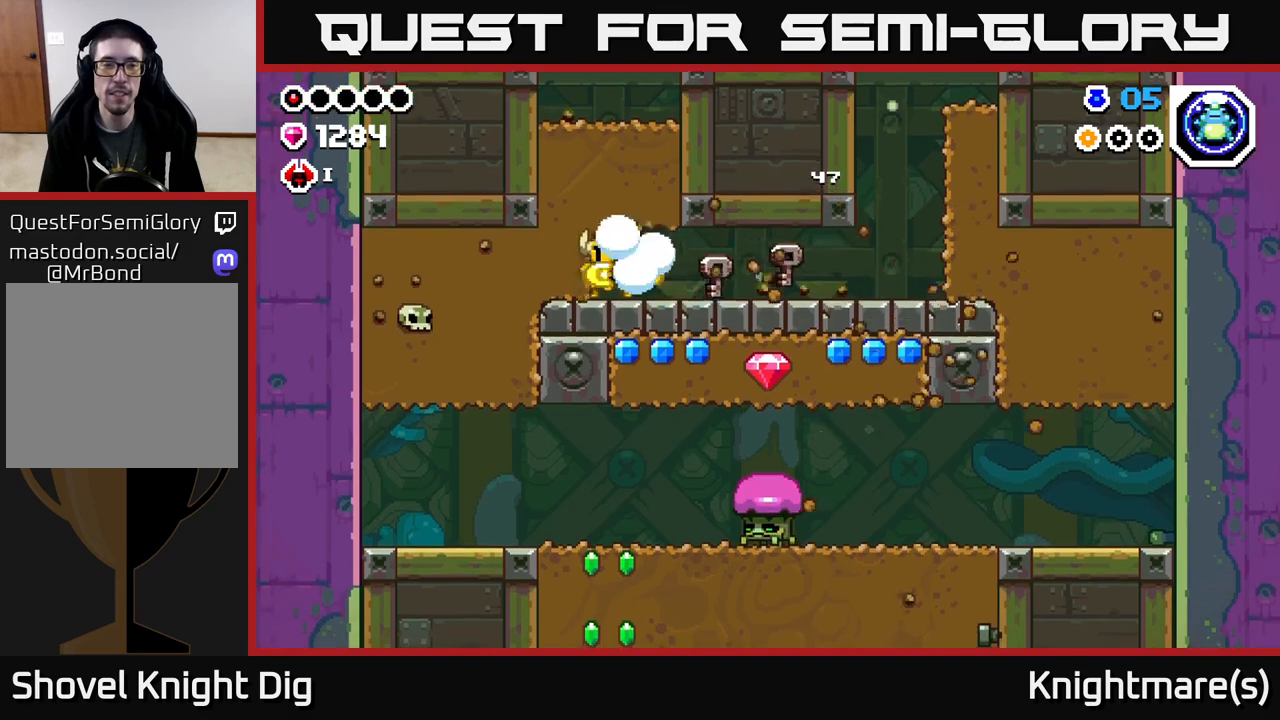
{"buttons": [], "left_stick": "down", "right_stick": "center", "events": [[67, "X", "up"], [133, "X", "down"], [250, "X", "up"], [317, "X", "down"], [433, "X", "up"], [500, "left_stick", "down"]]}
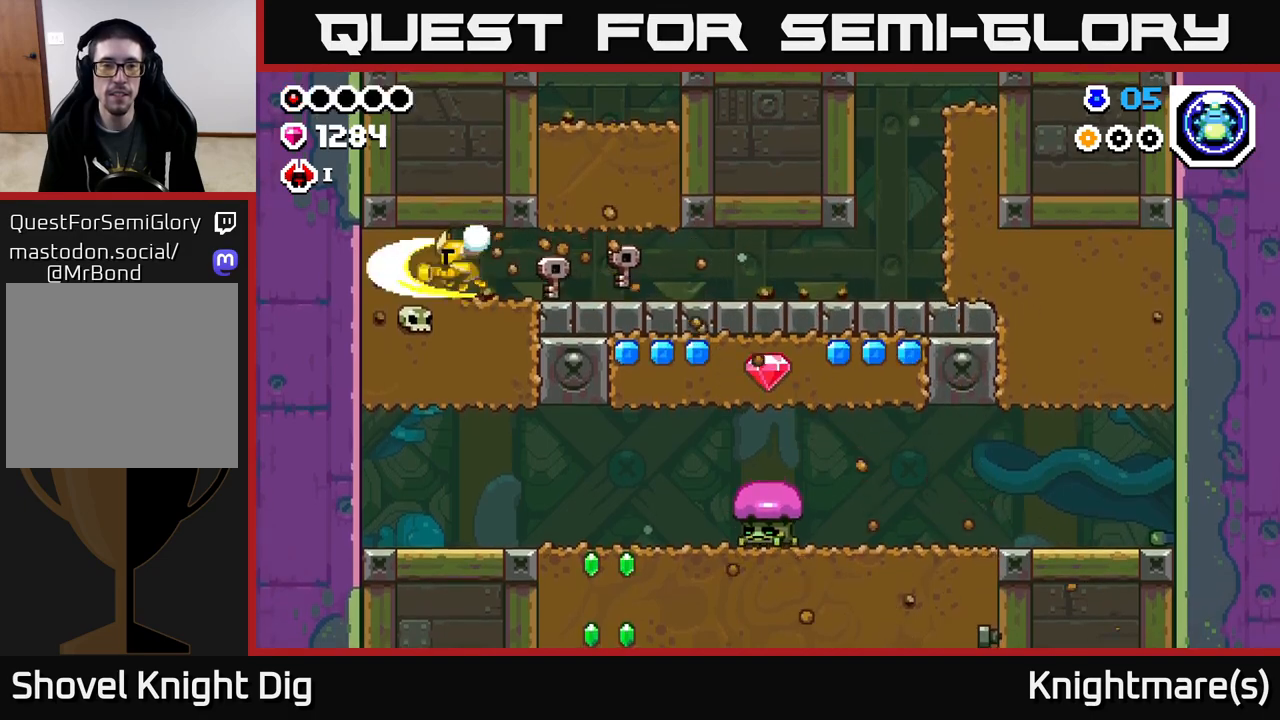
{"buttons": [], "left_stick": "right", "right_stick": "center", "events": [[33, "X", "down"], [150, "X", "up"], [233, "X", "down"], [350, "X", "up"], [417, "left_stick", "right"]]}
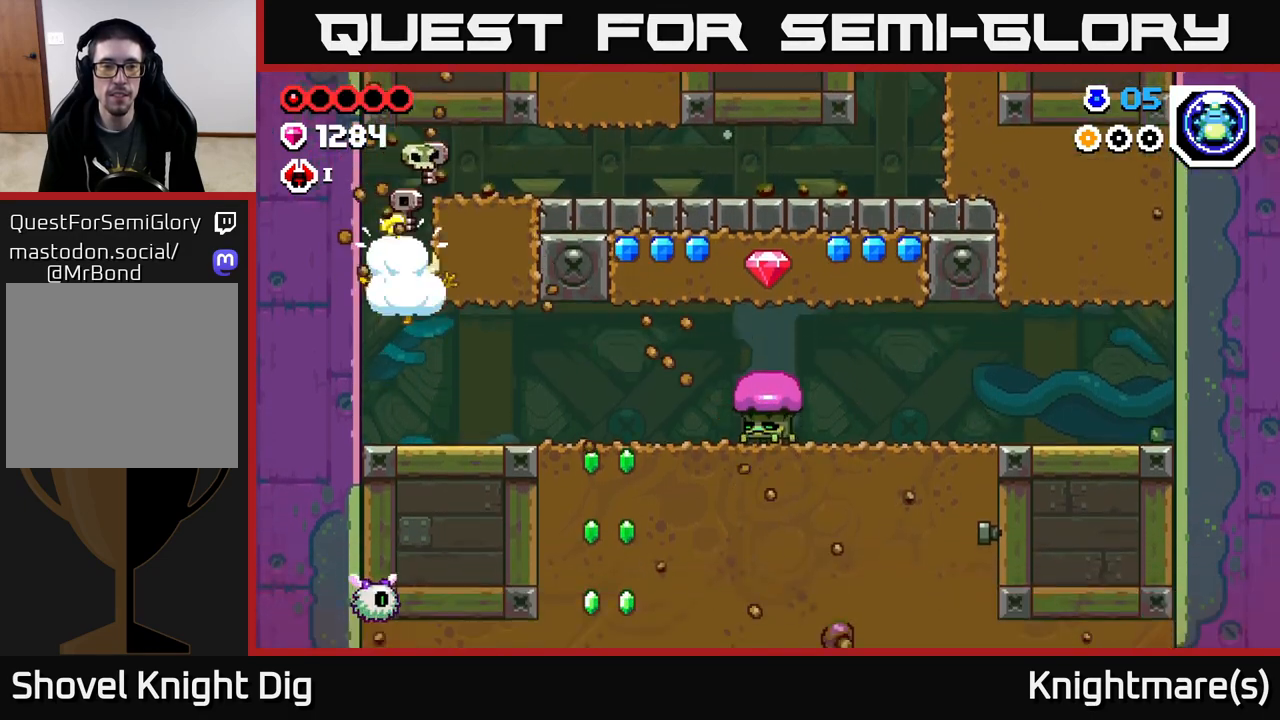
{"buttons": [], "left_stick": "right", "right_stick": "center", "events": []}
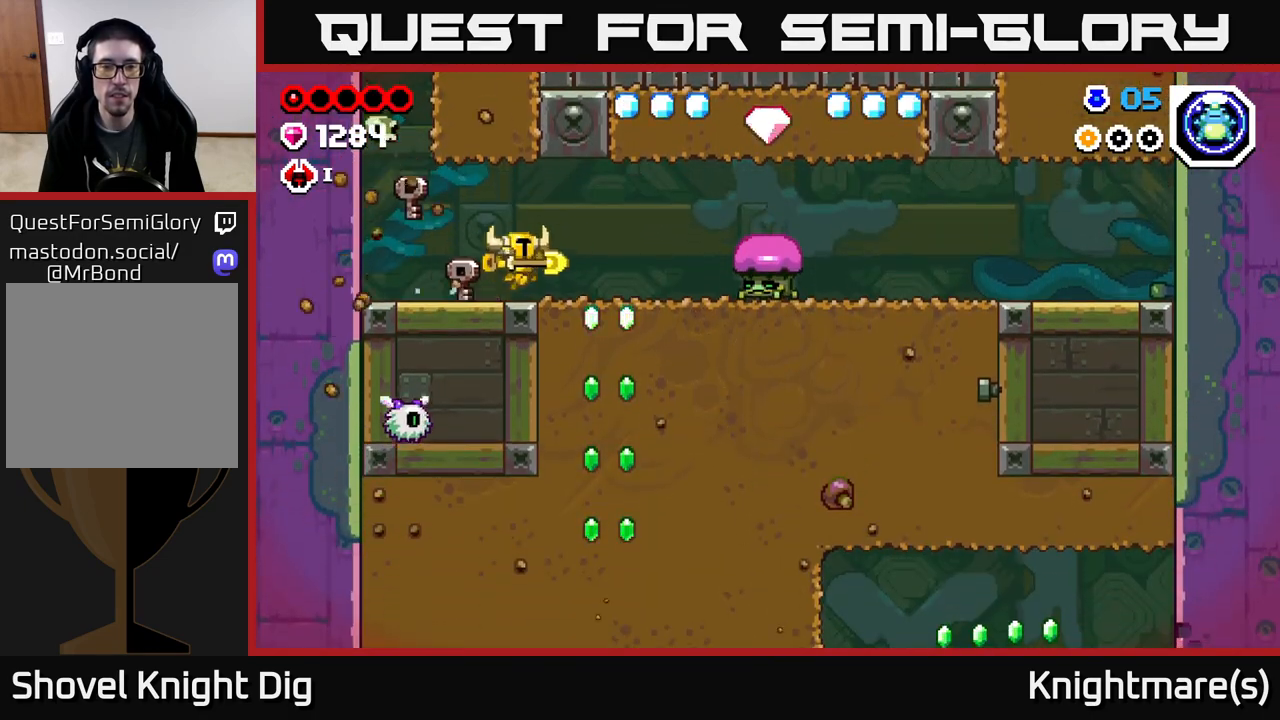
{"buttons": [], "left_stick": "left", "right_stick": "center", "events": [[233, "left_stick", "center"], [450, "left_stick", "left"]]}
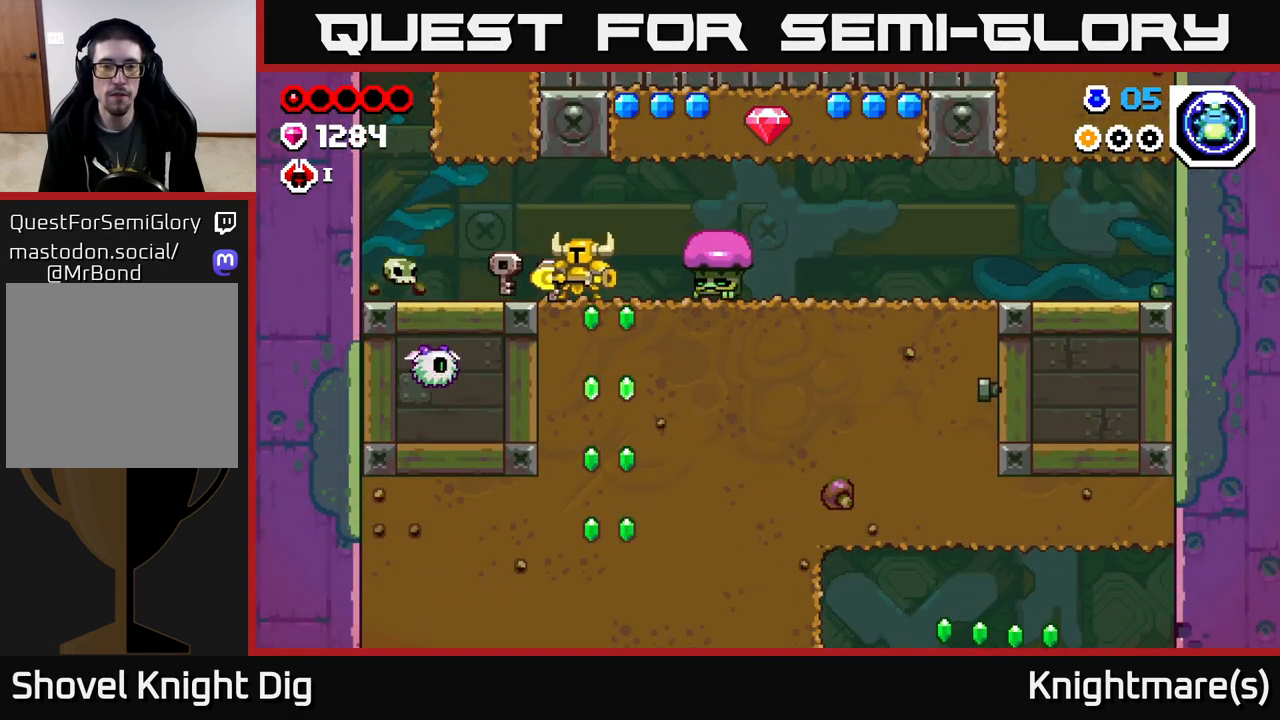
{"buttons": [], "left_stick": "right", "right_stick": "center", "events": [[183, "left_stick", "right"], [333, "X", "down"], [350, "left_stick", "center"], [450, "X", "up"], [467, "left_stick", "right"]]}
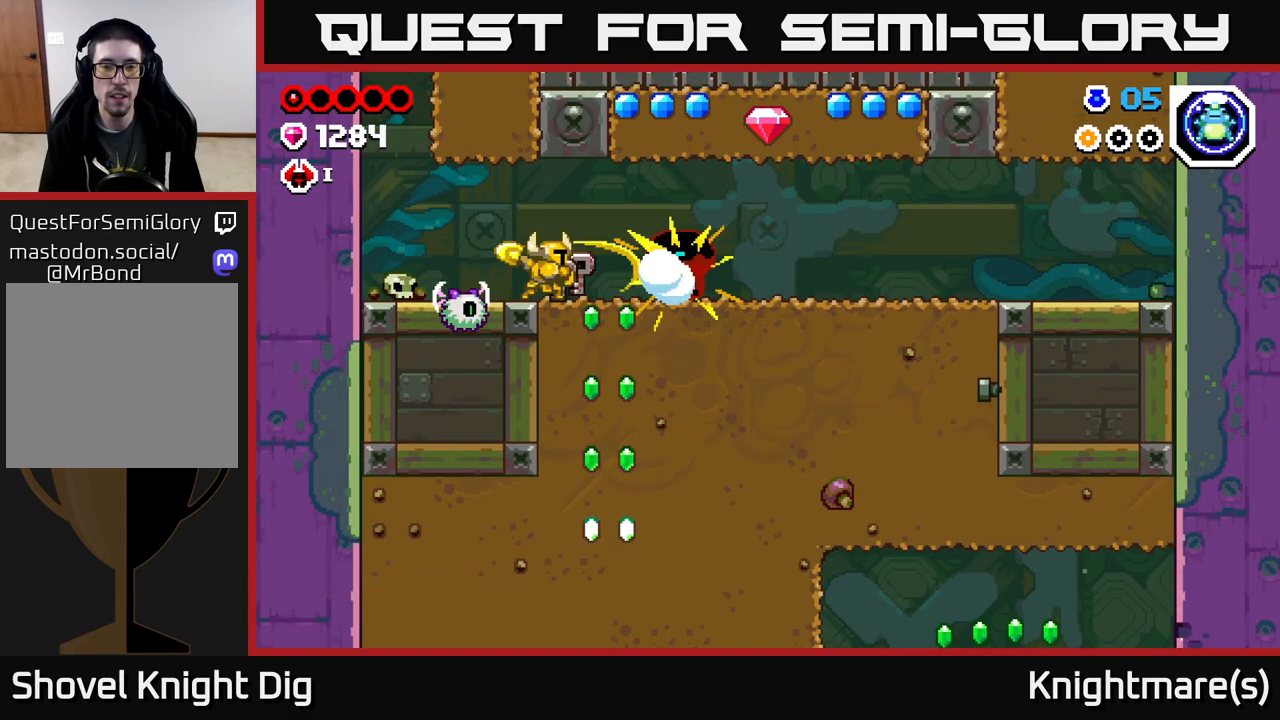
{"buttons": [], "left_stick": "right", "right_stick": "center", "events": [[250, "X", "down"], [350, "X", "up"]]}
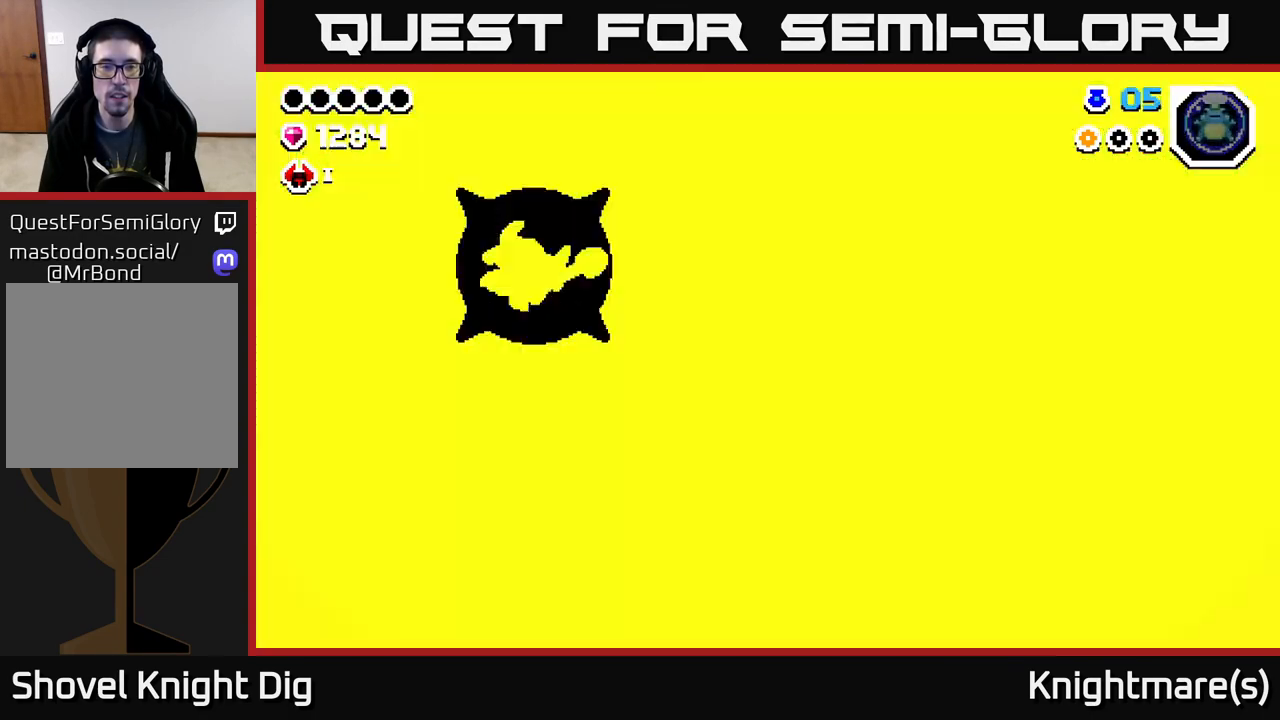
{"buttons": [], "left_stick": "center", "right_stick": "center", "events": [[333, "left_stick", "center"]]}
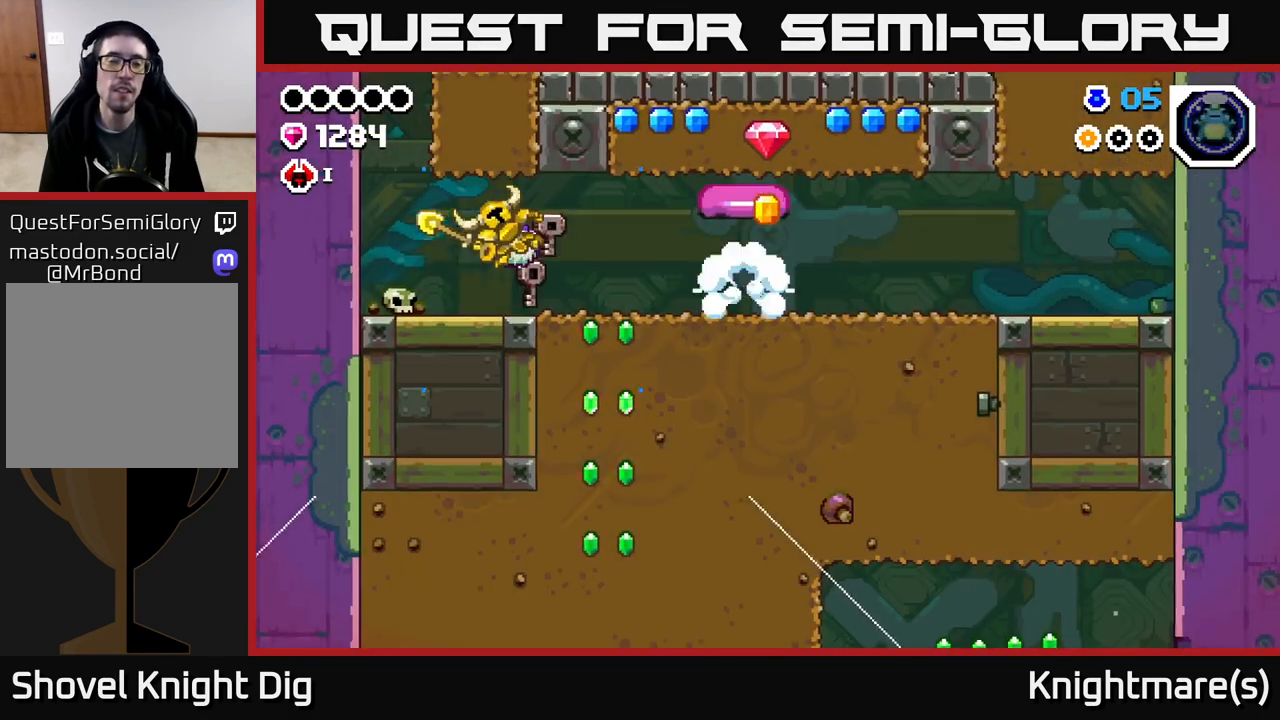
{"buttons": [], "left_stick": "down", "right_stick": "up-left", "events": [[450, "left_stick", "down"], [467, "right_stick", "up-left"]]}
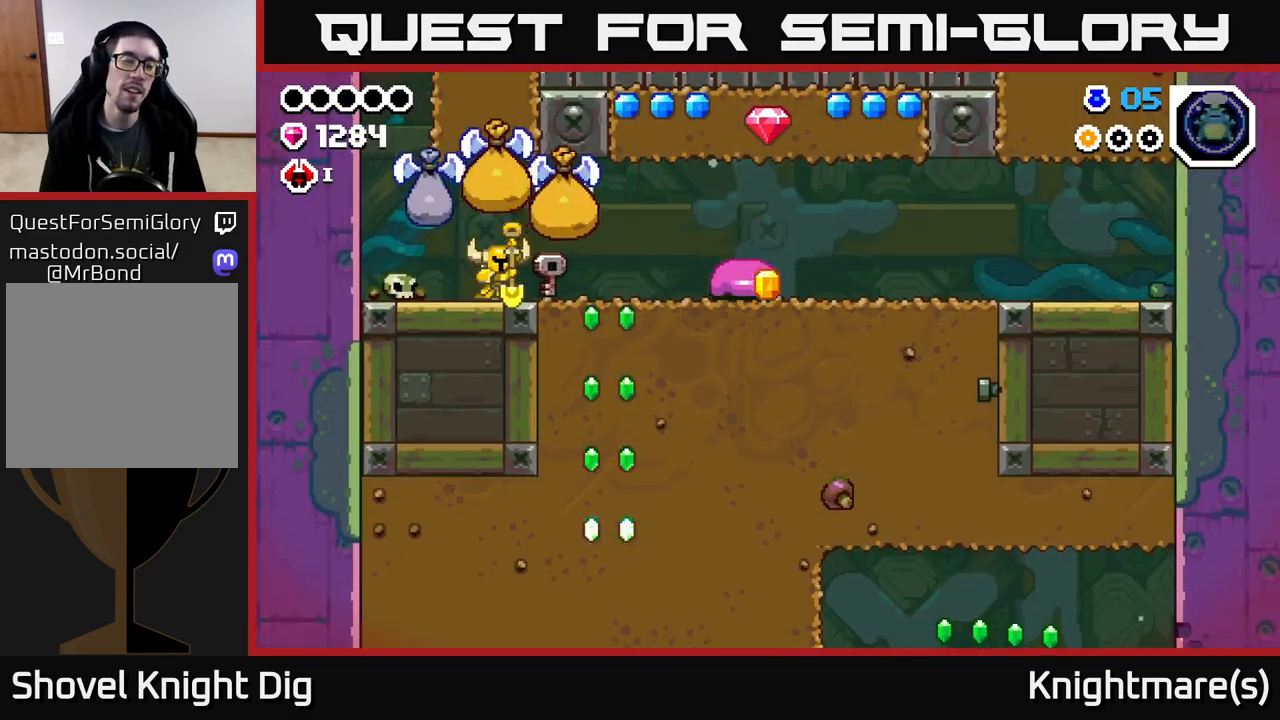
{"buttons": [], "left_stick": "center", "right_stick": "center", "events": [[17, "right_stick", "center"], [67, "left_stick", "center"]]}
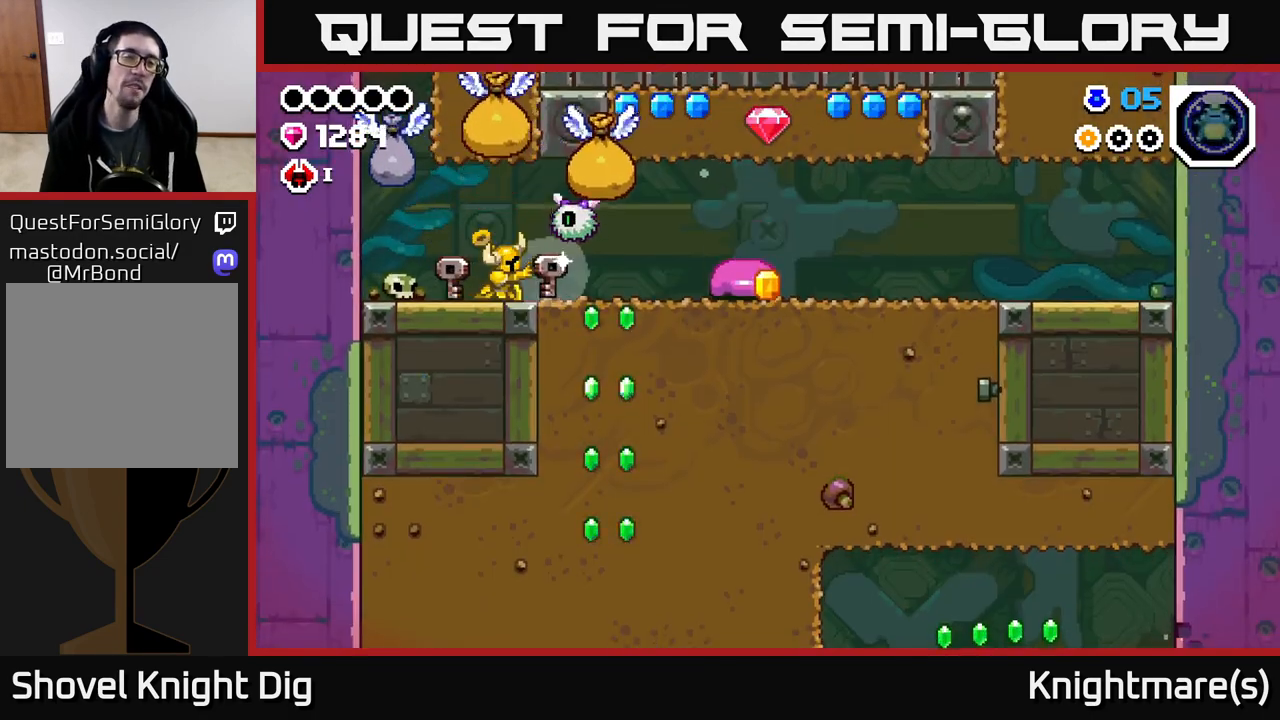
{"buttons": [], "left_stick": "center", "right_stick": "center", "events": []}
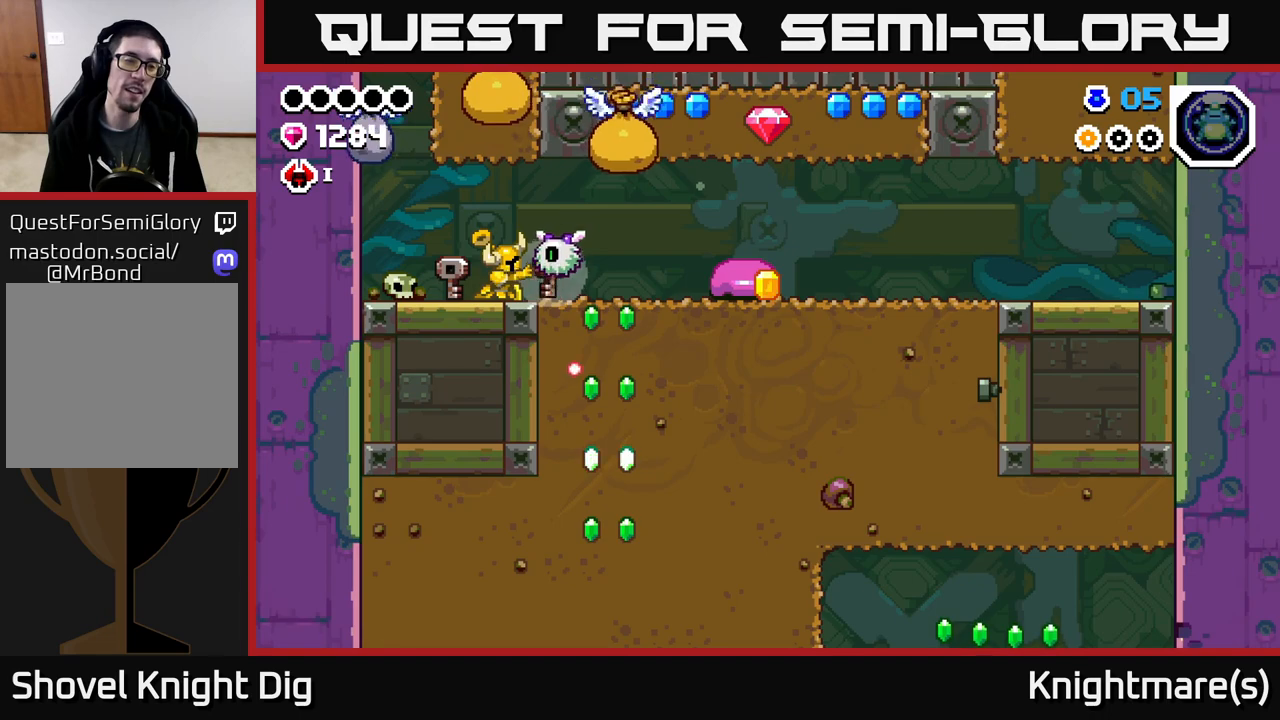
{"buttons": [], "left_stick": "center", "right_stick": "center", "events": []}
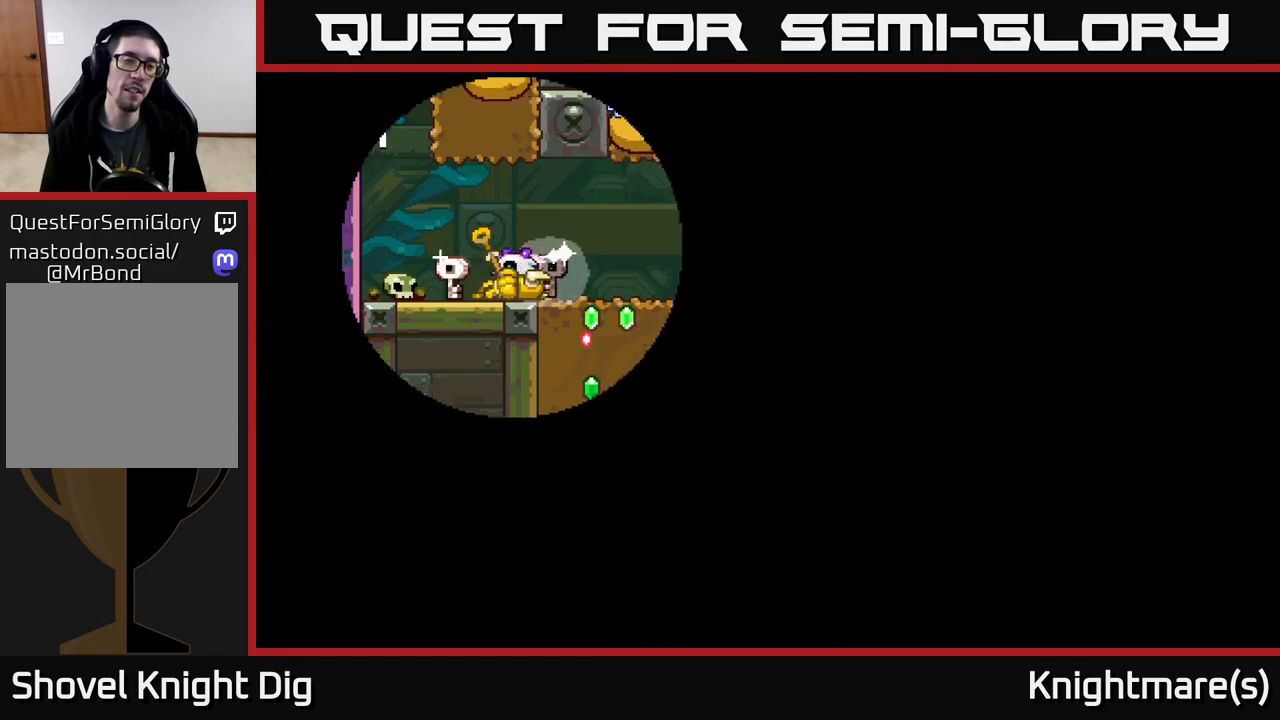
{"buttons": [], "left_stick": "center", "right_stick": "center", "events": []}
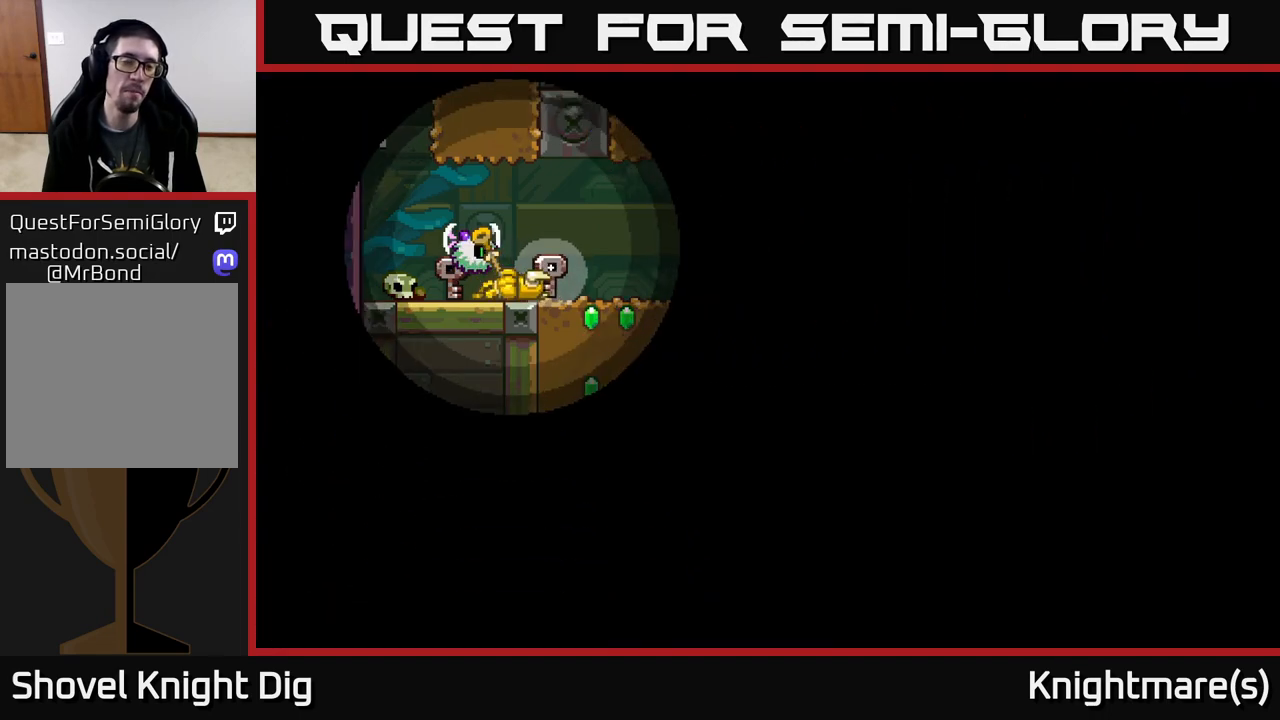
{"buttons": [], "left_stick": "center", "right_stick": "center", "events": []}
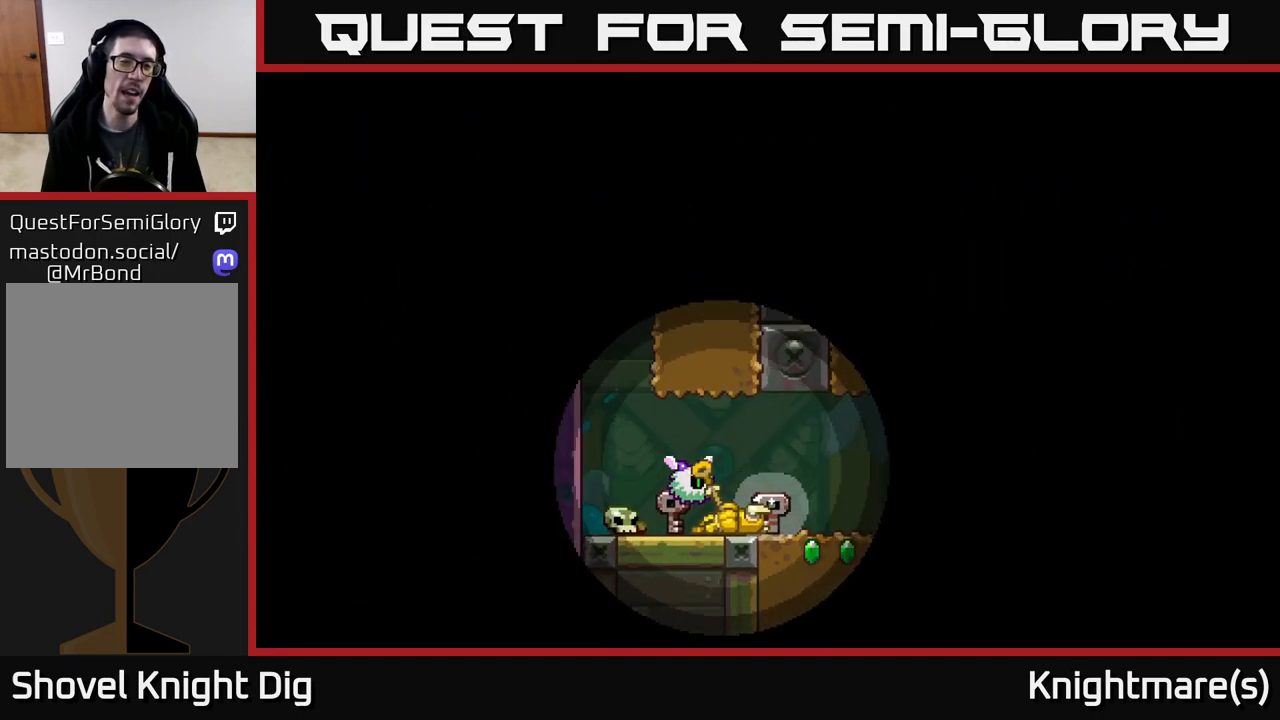
{"buttons": [], "left_stick": "center", "right_stick": "center", "events": []}
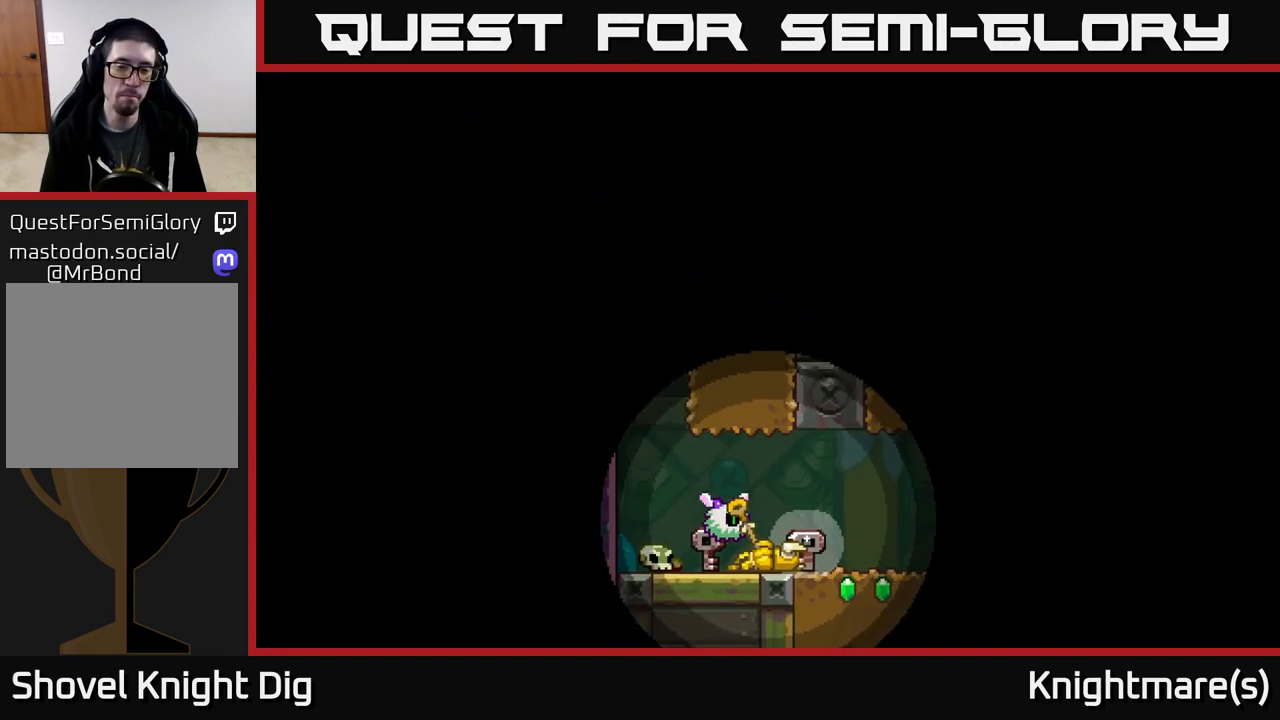
{"buttons": [], "left_stick": "center", "right_stick": "center", "events": []}
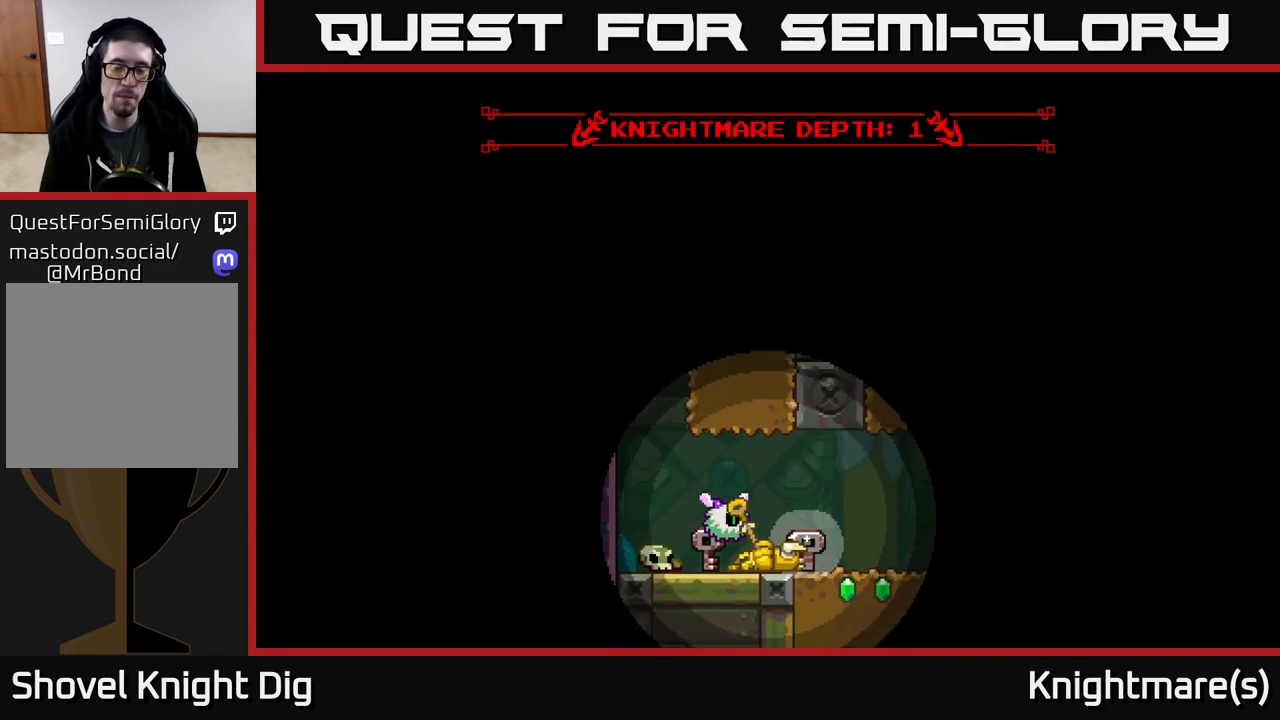
{"buttons": [], "left_stick": "center", "right_stick": "center", "events": []}
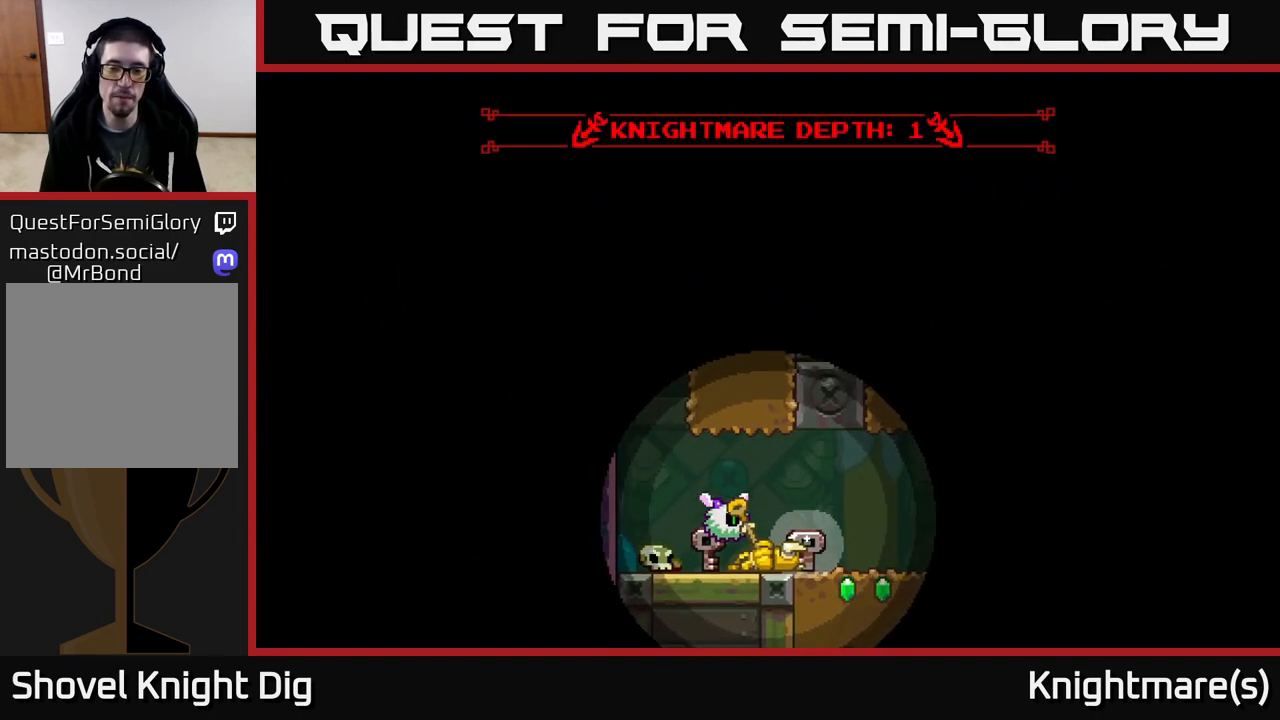
{"buttons": [], "left_stick": "center", "right_stick": "center", "events": [[83, "A", "down"], [200, "A", "up"]]}
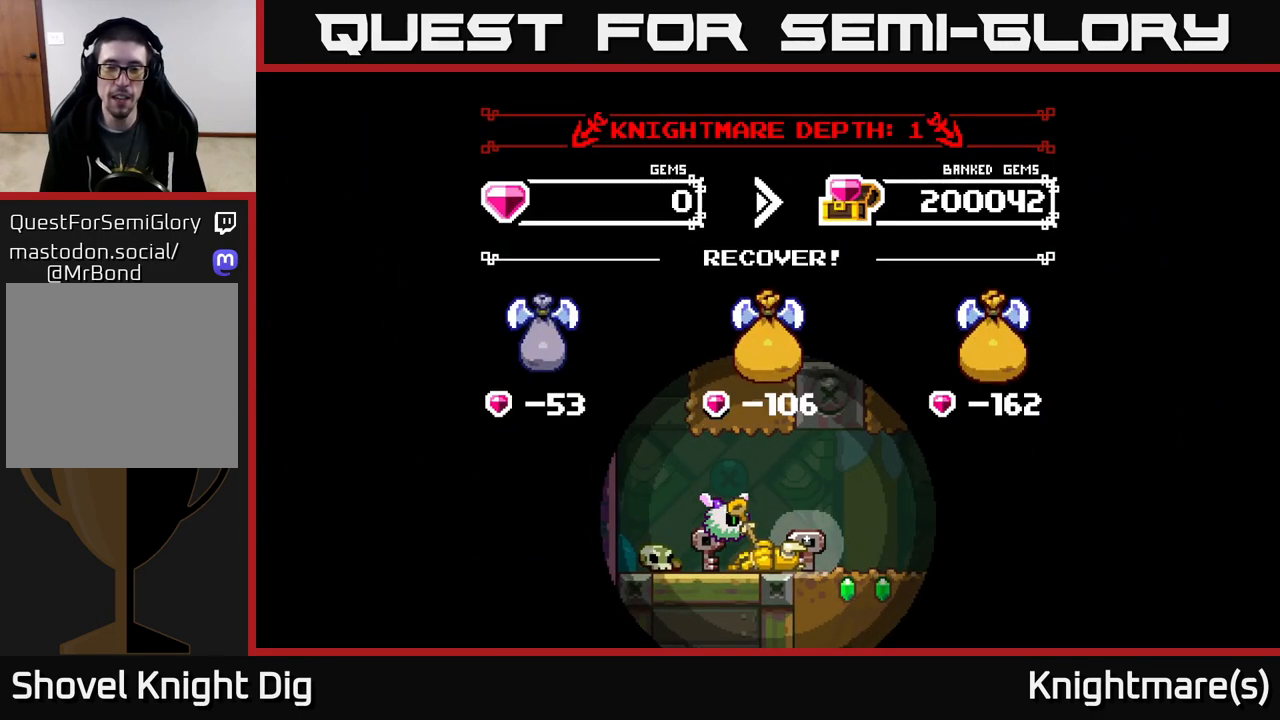
{"buttons": [], "left_stick": "center", "right_stick": "center", "events": [[217, "X", "down"], [233, "START", "down"], [233, "X", "up"], [417, "START", "up"]]}
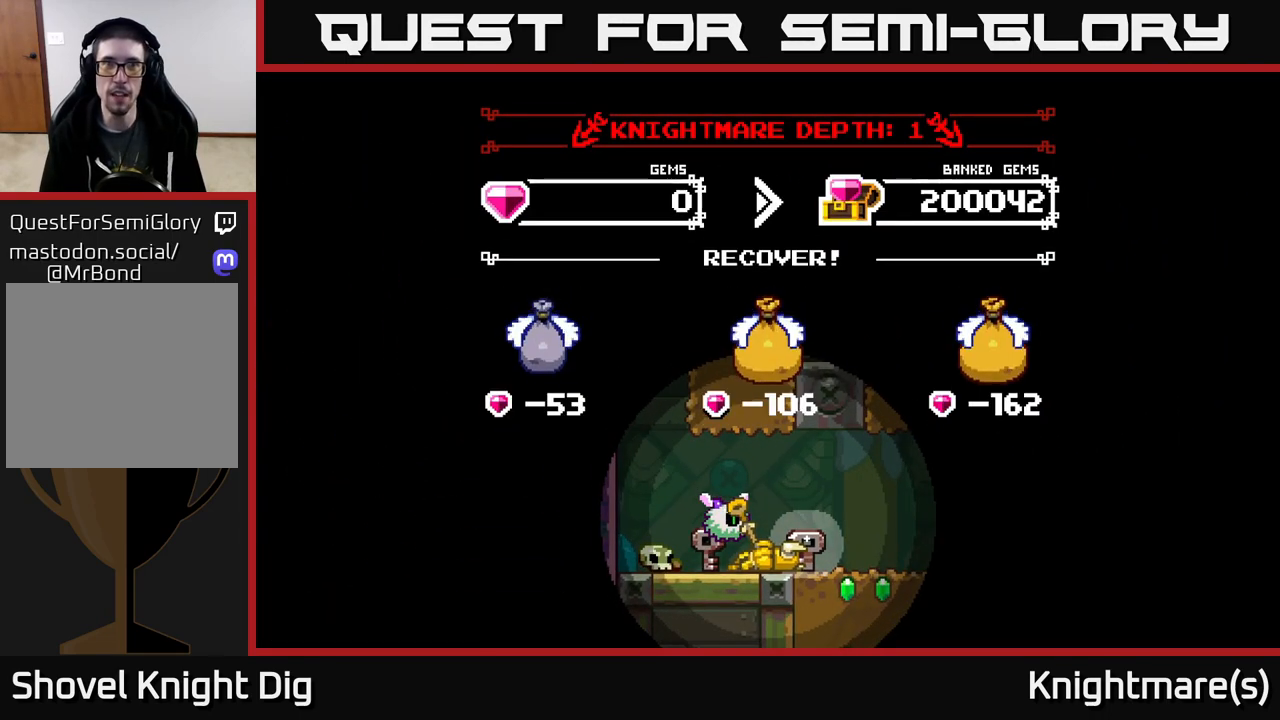
{"buttons": [], "left_stick": "center", "right_stick": "center", "events": [[150, "A", "down"], [283, "A", "up"]]}
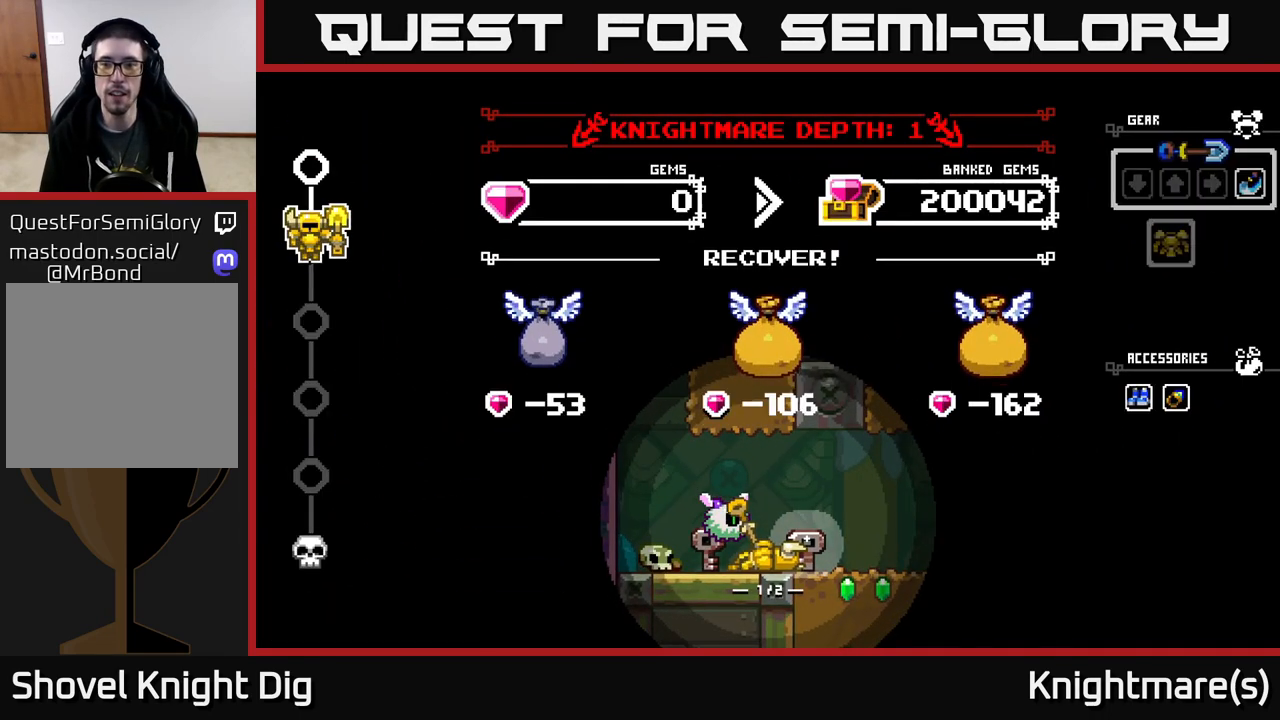
{"buttons": [], "left_stick": "center", "right_stick": "center", "events": []}
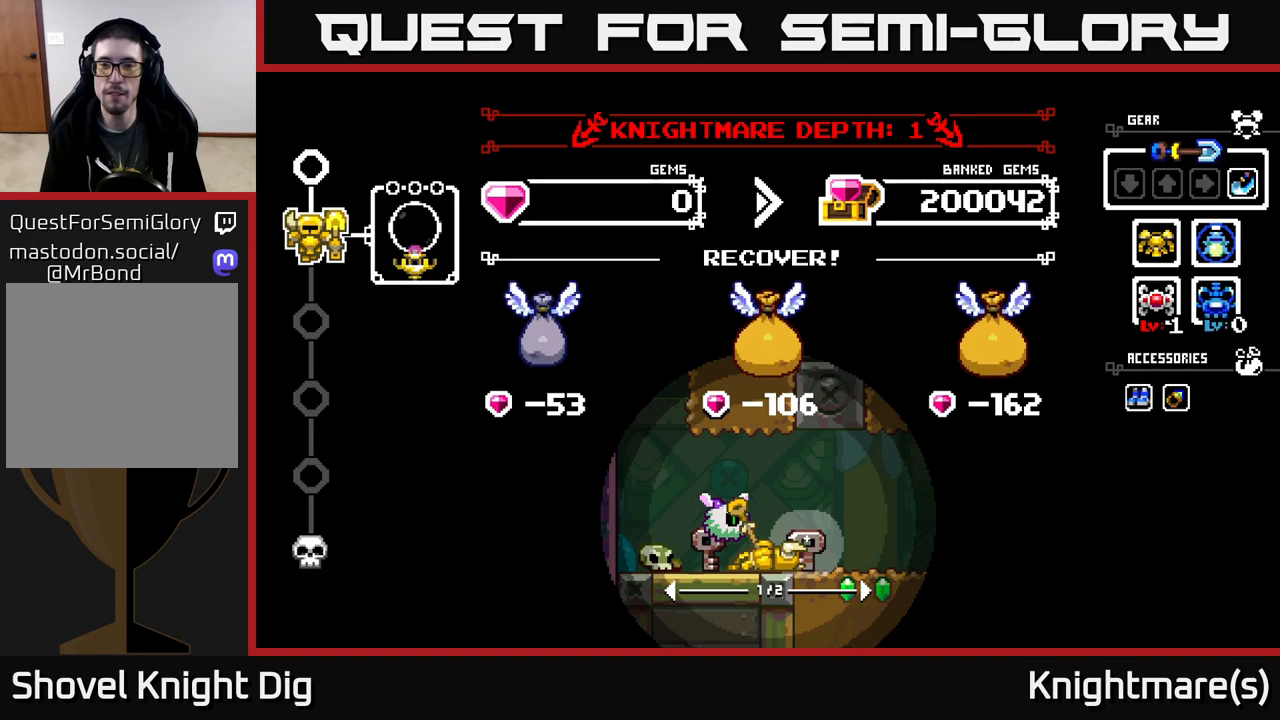
{"buttons": [], "left_stick": "center", "right_stick": "center", "events": []}
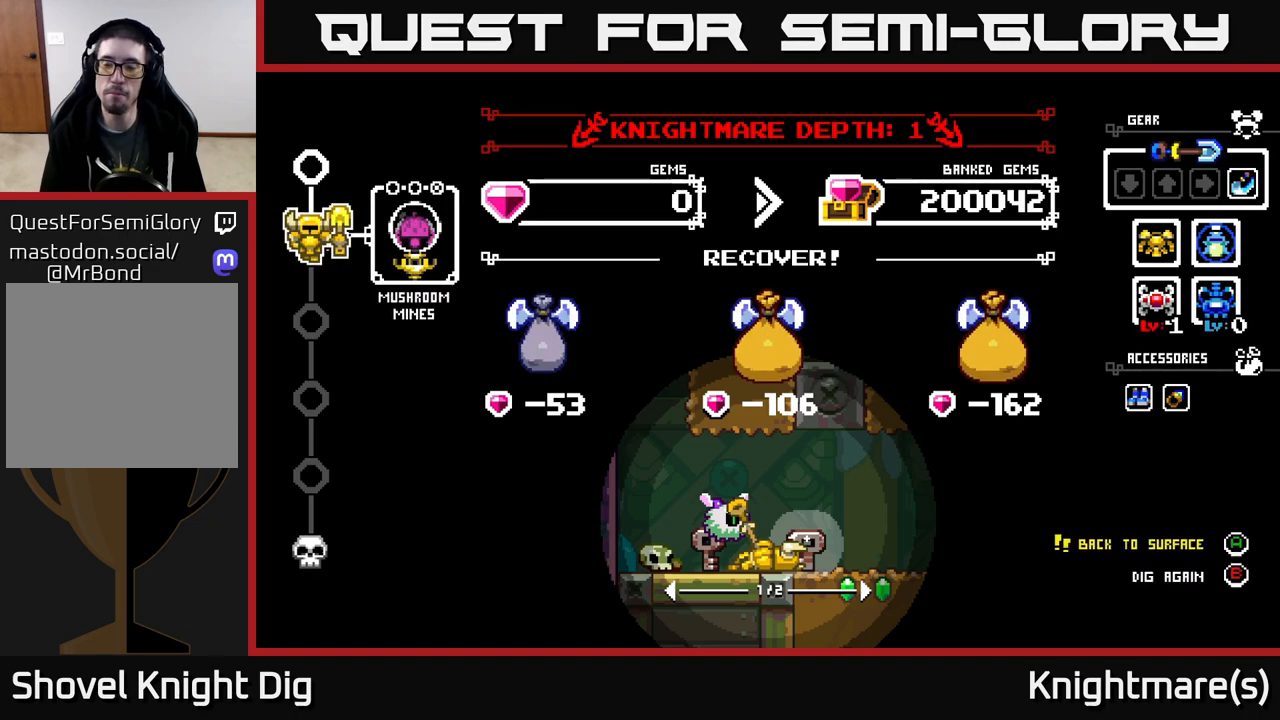
{"buttons": [], "left_stick": "center", "right_stick": "center", "events": []}
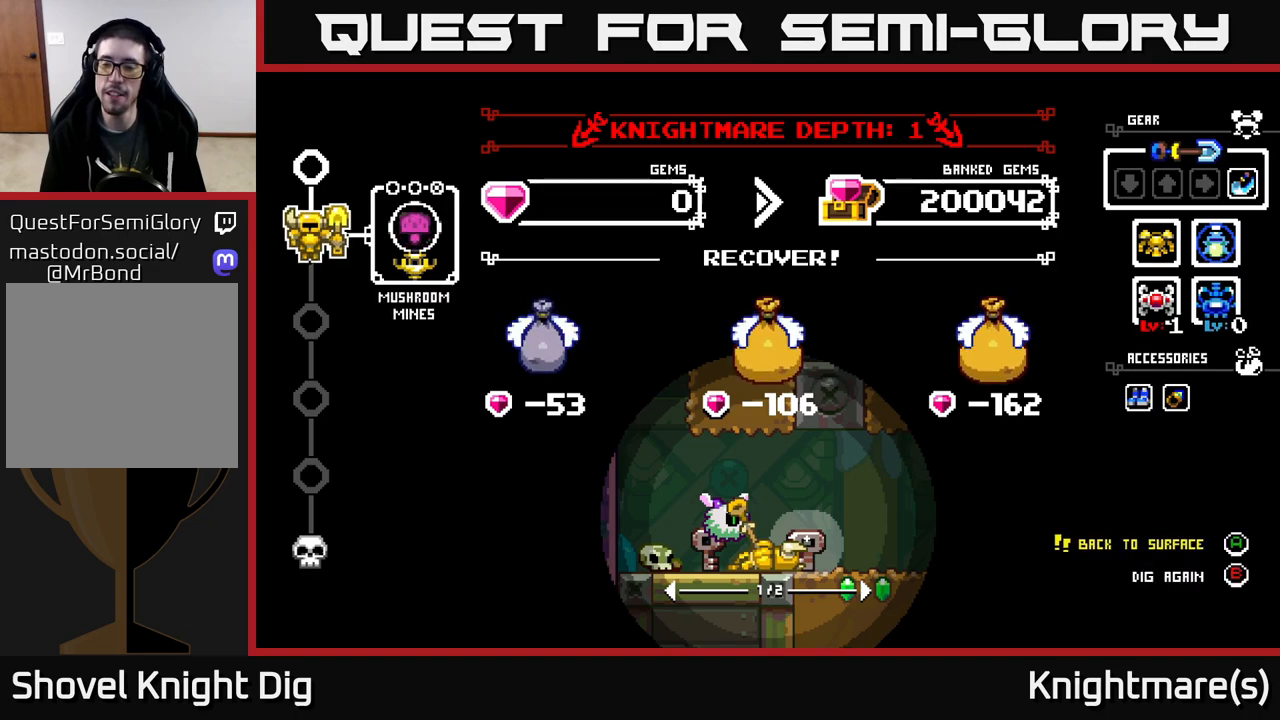
{"buttons": [], "left_stick": "center", "right_stick": "center", "events": []}
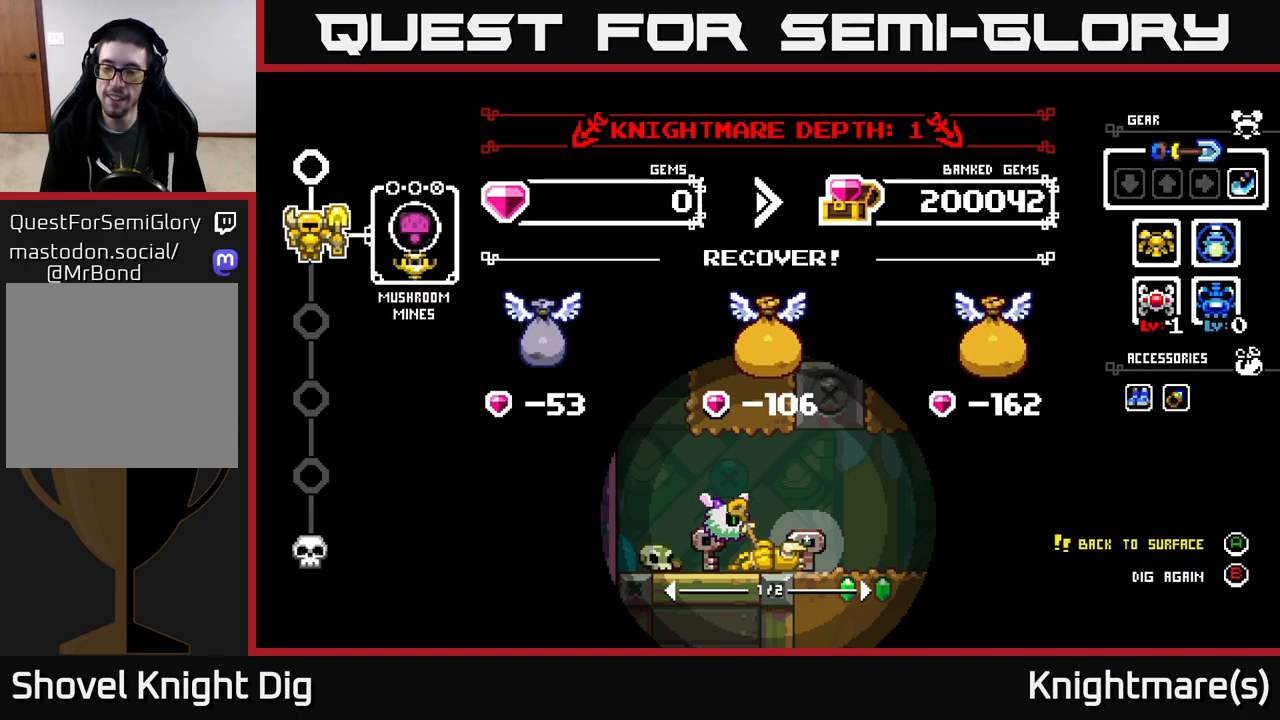
{"buttons": [], "left_stick": "center", "right_stick": "center", "events": [[100, "B", "down"], [217, "B", "up"]]}